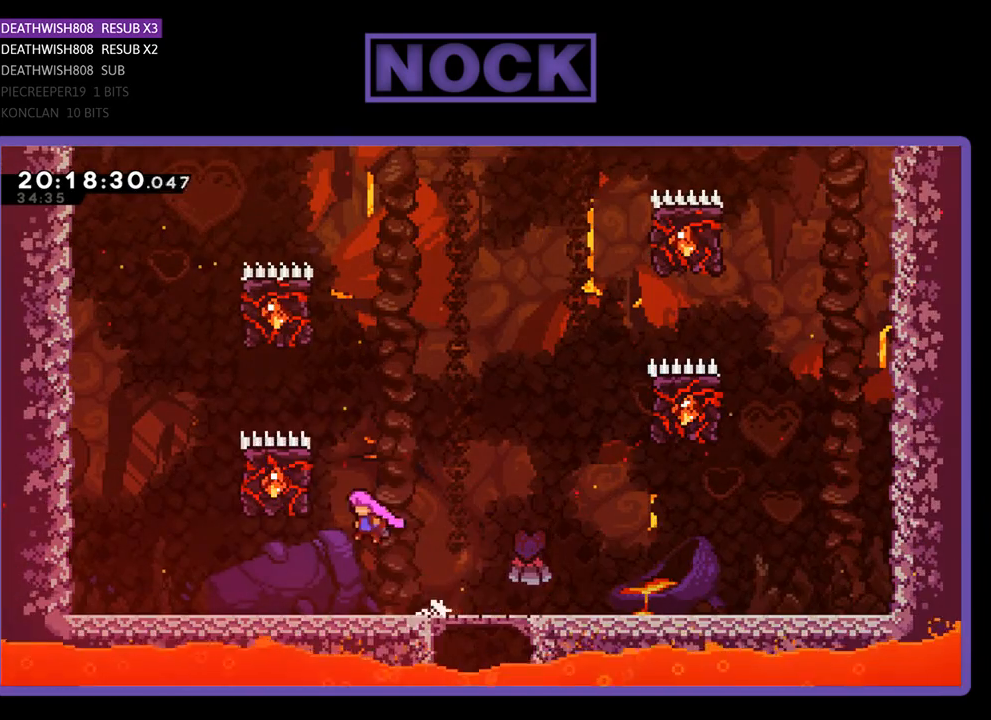
Gameplay with a controller (PlayStation layout); each line is a JSON object with the inputs held at the frame after it. "events" lists button and stick changes between this image and that frame as [ms after this image, input, new state], when the widget could be followed in between.
{"buttons": ["R2"], "left_stick": "center", "right_stick": "center", "events": [[300, "CROSS", "up"], [367, "DPAD_UP", "up"], [400, "DPAD_LEFT", "up"]]}
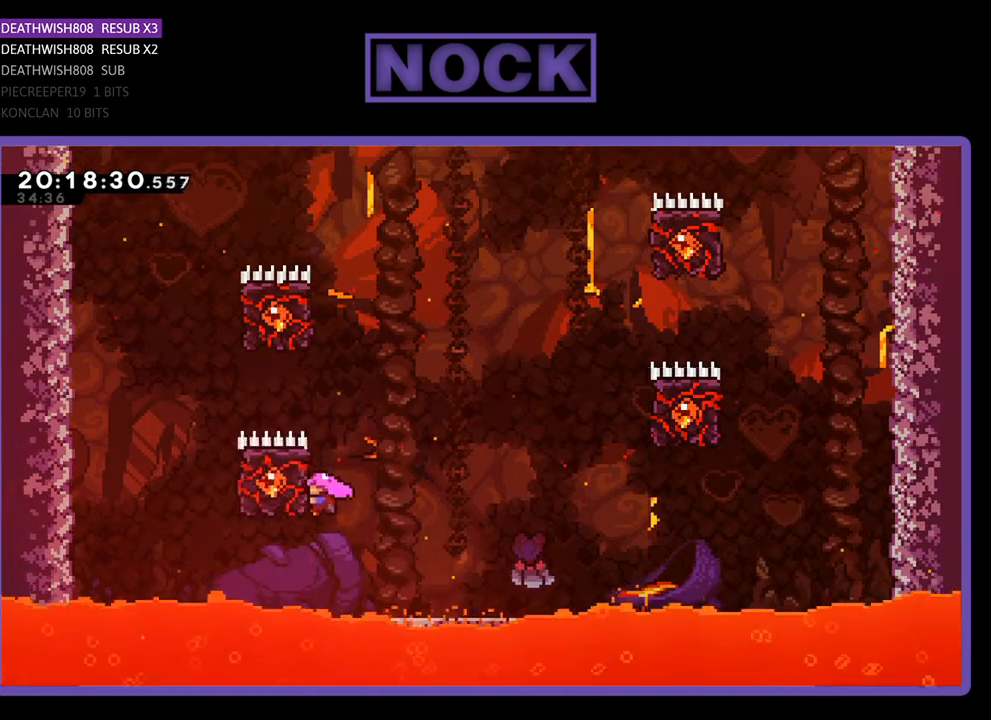
{"buttons": ["CROSS", "R2", "DPAD_UP", "DPAD_RIGHT"], "left_stick": "center", "right_stick": "center", "events": [[100, "DPAD_RIGHT", "down"], [233, "CROSS", "down"], [300, "DPAD_UP", "down"]]}
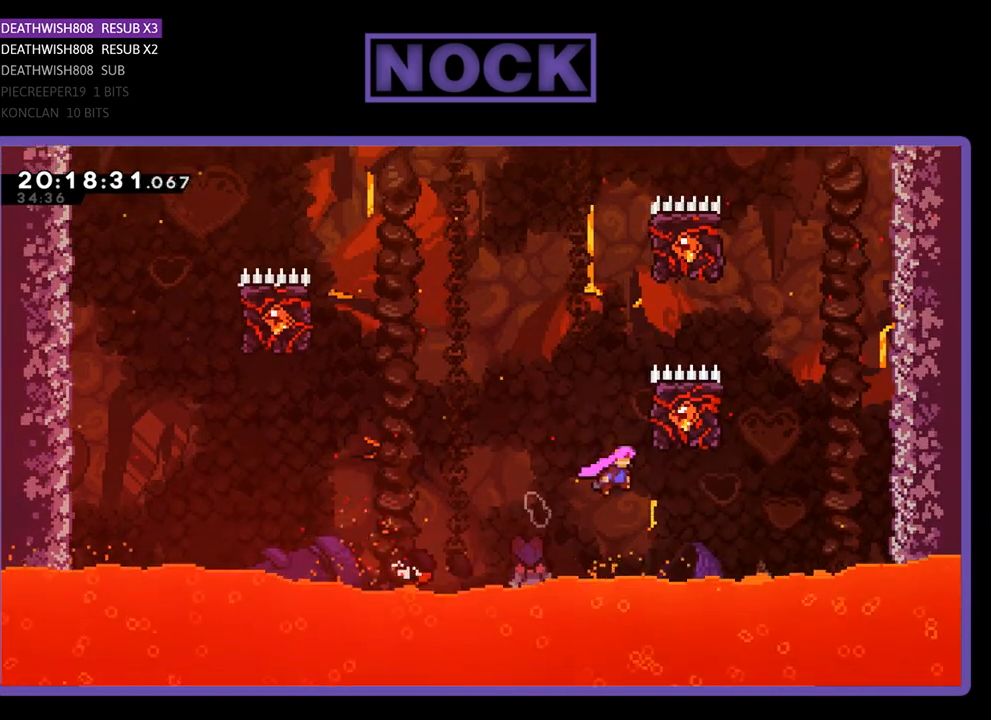
{"buttons": ["R2", "DPAD_UP", "DPAD_LEFT"], "left_stick": "center", "right_stick": "center", "events": [[100, "DPAD_RIGHT", "up"], [267, "CROSS", "up"], [333, "DPAD_LEFT", "down"]]}
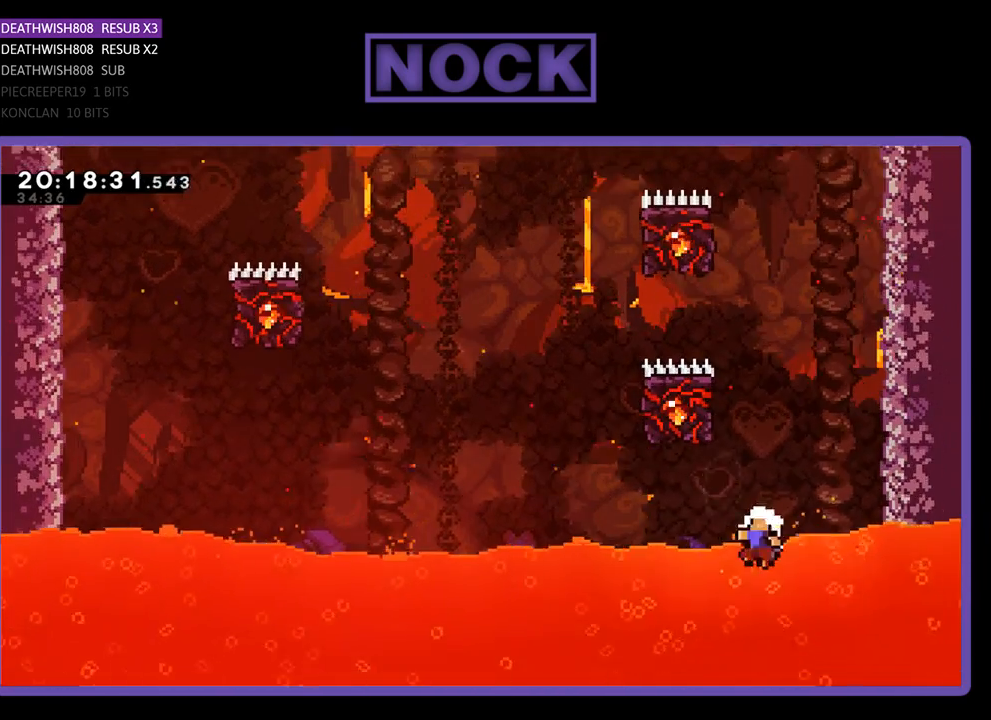
{"buttons": [], "left_stick": "center", "right_stick": "center", "events": [[67, "DPAD_UP", "up"], [100, "DPAD_LEFT", "up"], [100, "R2", "up"]]}
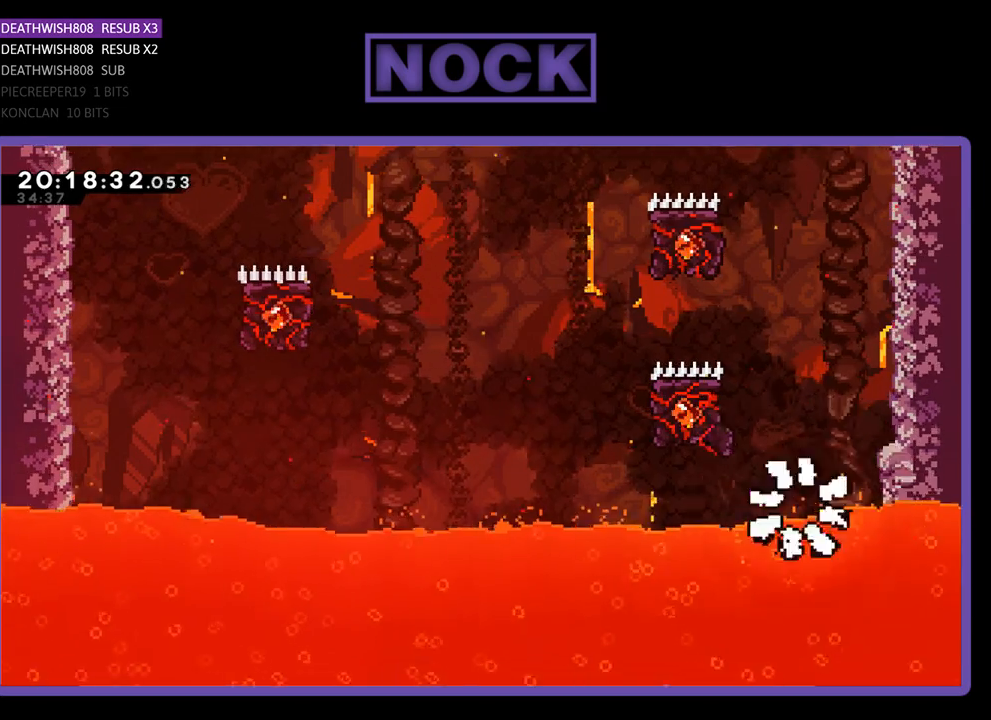
{"buttons": [], "left_stick": "center", "right_stick": "center", "events": []}
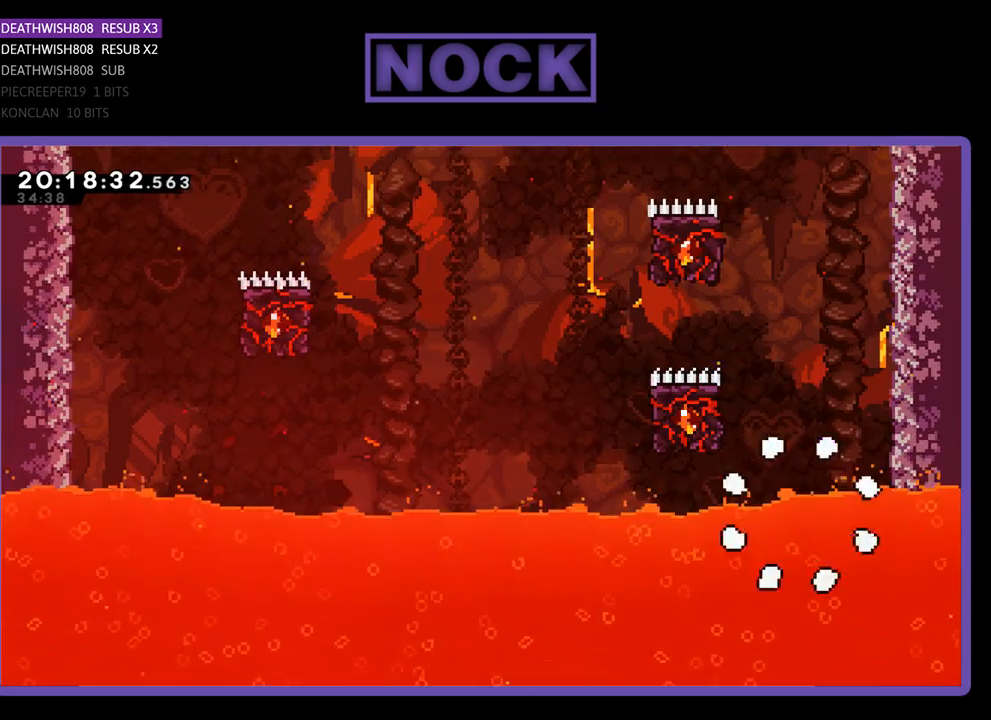
{"buttons": [], "left_stick": "center", "right_stick": "center", "events": []}
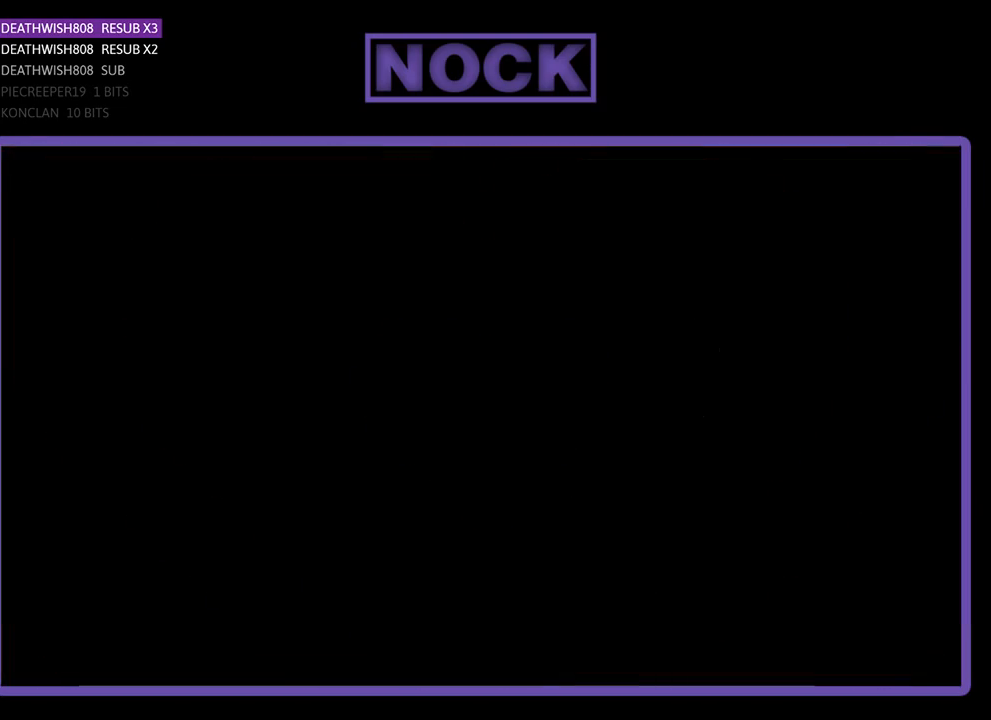
{"buttons": ["R2", "DPAD_LEFT"], "left_stick": "center", "right_stick": "center", "events": [[167, "DPAD_LEFT", "down"], [467, "R2", "down"]]}
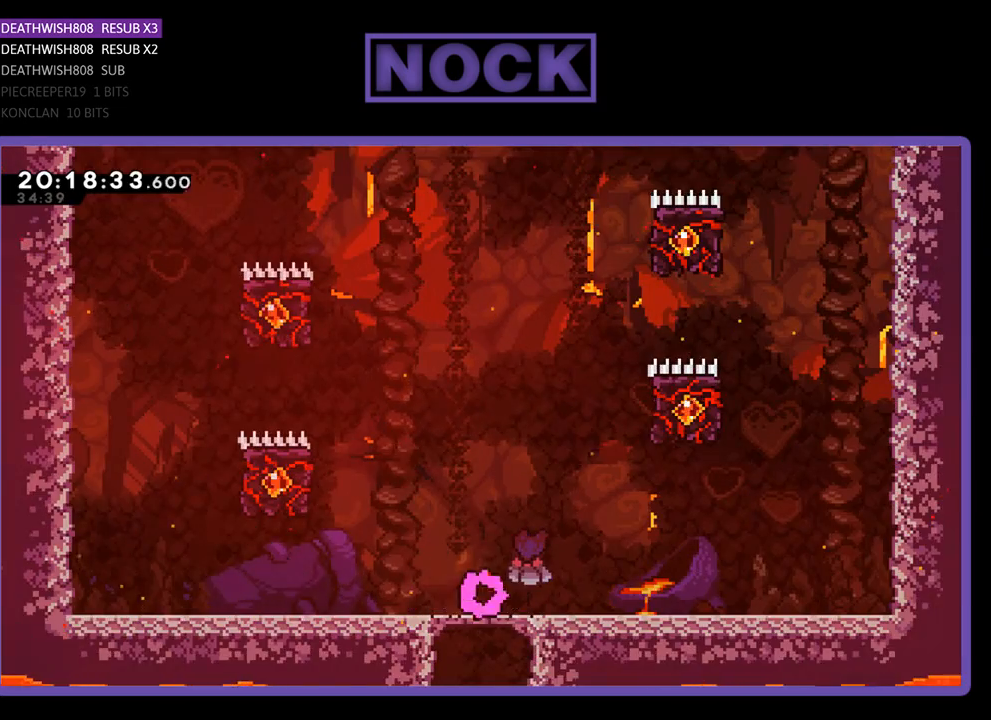
{"buttons": ["CROSS", "R2", "DPAD_UP", "DPAD_LEFT"], "left_stick": "center", "right_stick": "center", "events": [[33, "DPAD_UP", "down"], [467, "CROSS", "down"]]}
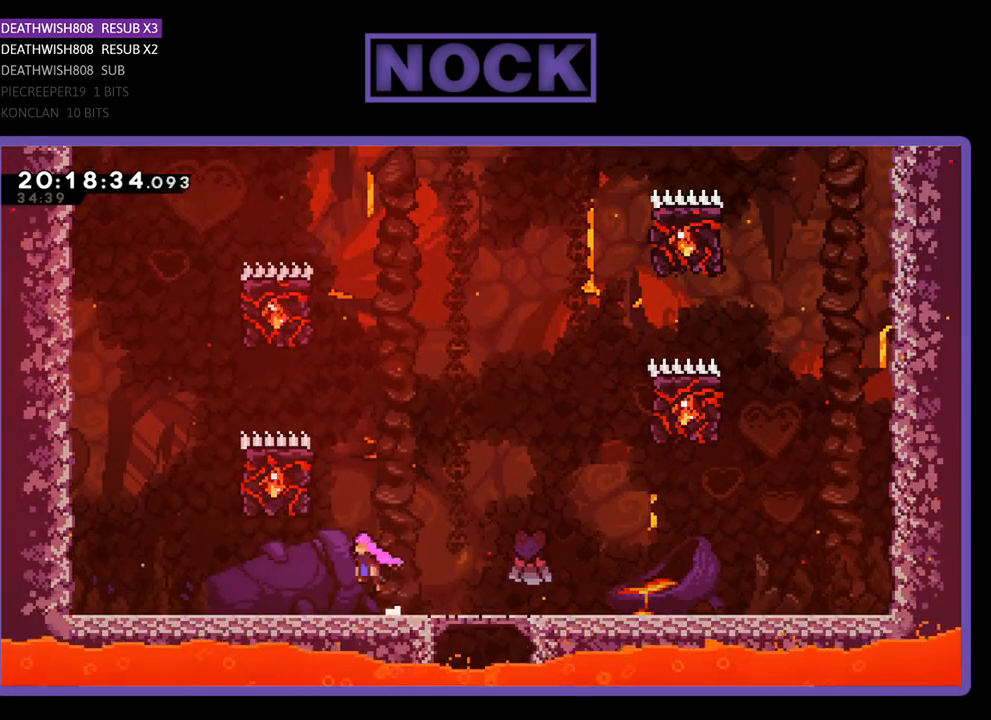
{"buttons": ["R2"], "left_stick": "center", "right_stick": "center", "events": [[367, "CROSS", "up"], [367, "DPAD_LEFT", "up"], [367, "DPAD_UP", "up"]]}
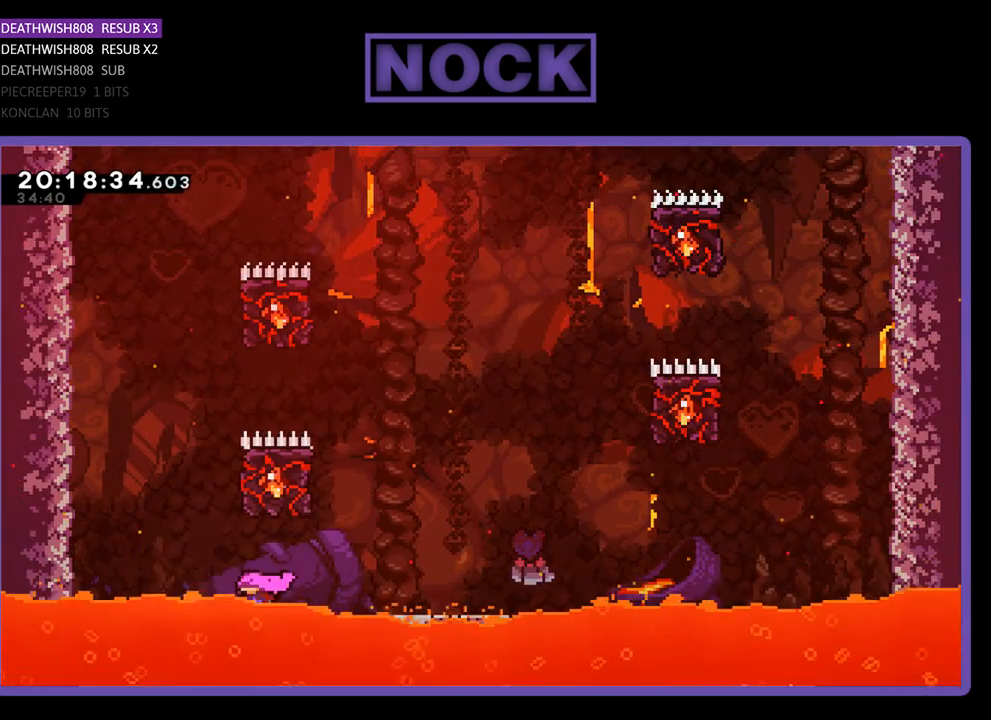
{"buttons": [], "left_stick": "center", "right_stick": "center", "events": [[100, "DPAD_RIGHT", "down"], [400, "R2", "up"], [433, "DPAD_RIGHT", "up"]]}
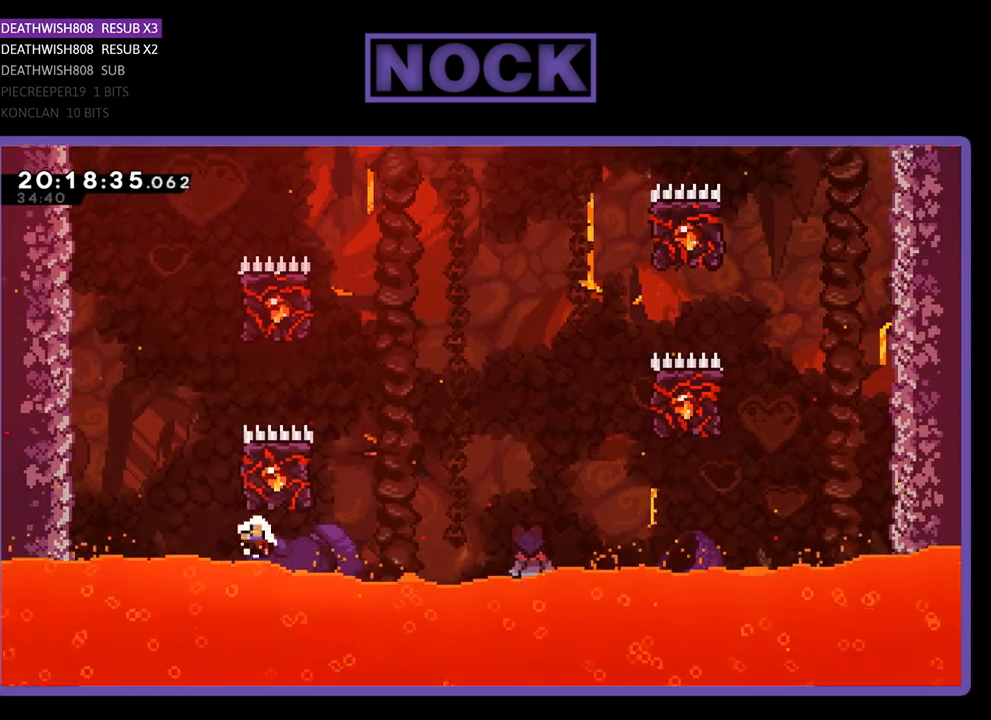
{"buttons": [], "left_stick": "center", "right_stick": "center", "events": []}
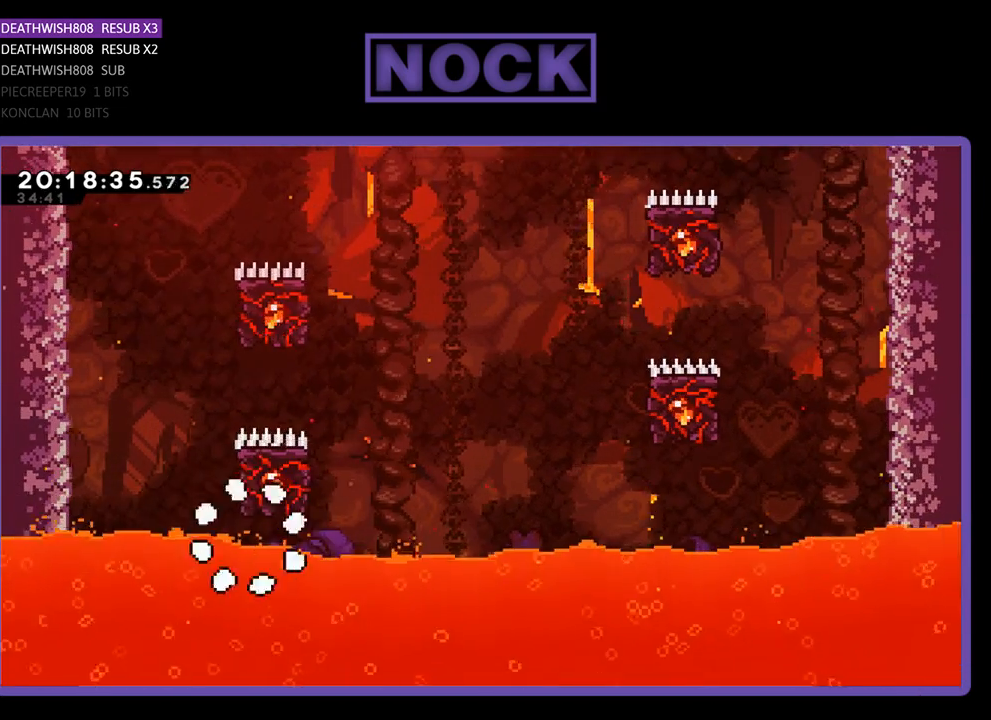
{"buttons": [], "left_stick": "center", "right_stick": "center", "events": []}
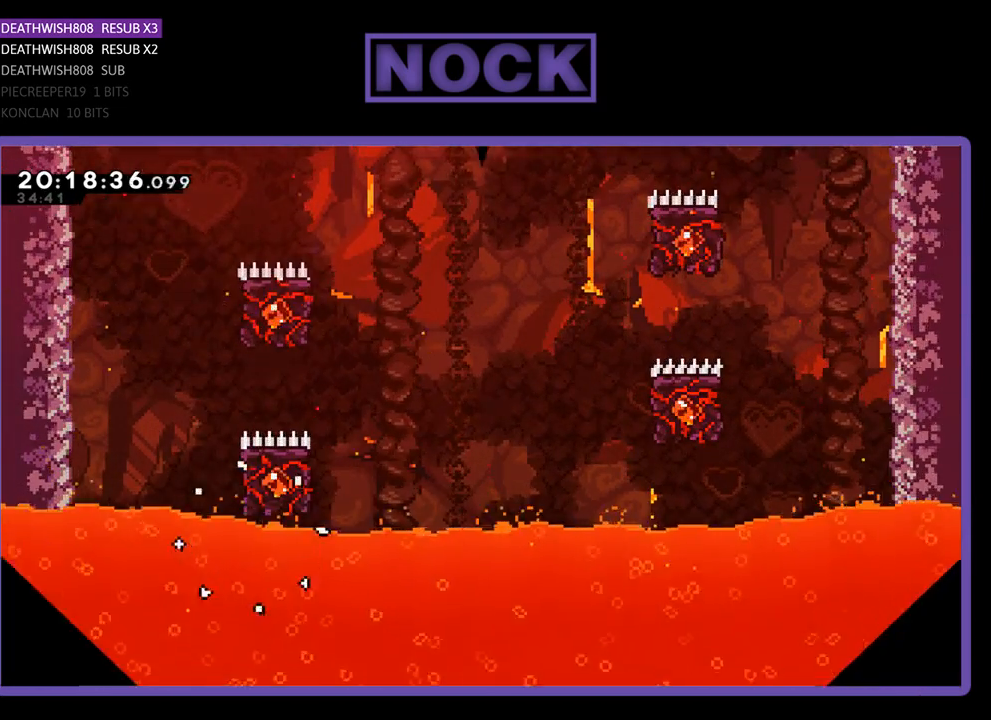
{"buttons": ["DPAD_LEFT"], "left_stick": "center", "right_stick": "center", "events": [[433, "DPAD_LEFT", "down"]]}
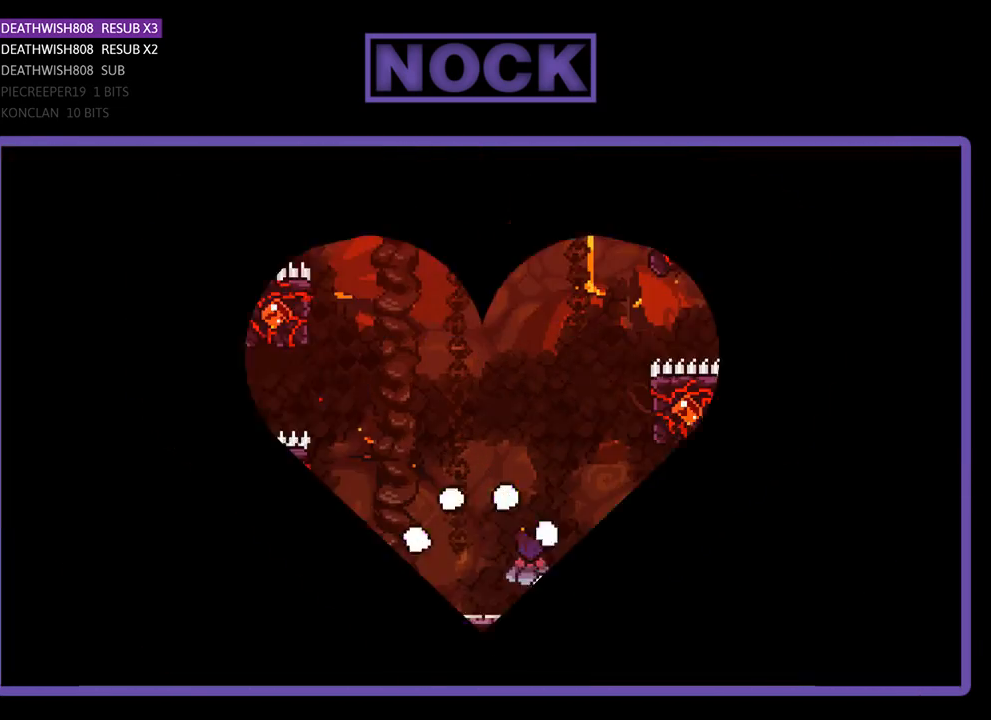
{"buttons": ["R2", "DPAD_UP", "DPAD_LEFT"], "left_stick": "center", "right_stick": "center", "events": [[133, "R2", "down"], [433, "DPAD_UP", "down"]]}
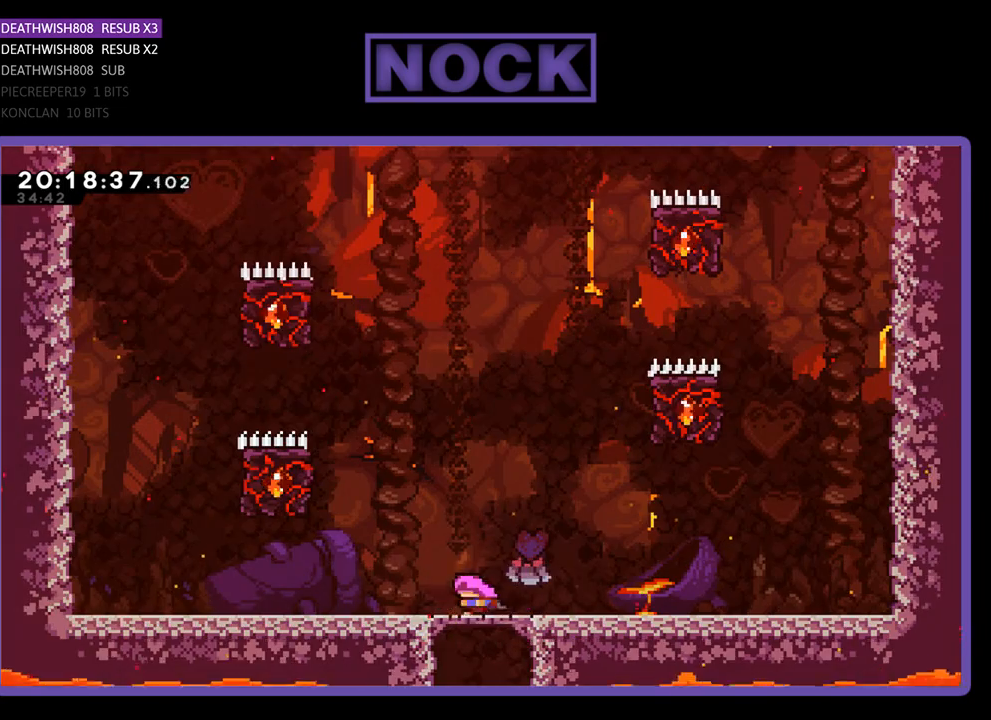
{"buttons": ["CROSS", "R2", "DPAD_UP", "DPAD_LEFT"], "left_stick": "center", "right_stick": "center", "events": [[233, "CROSS", "down"]]}
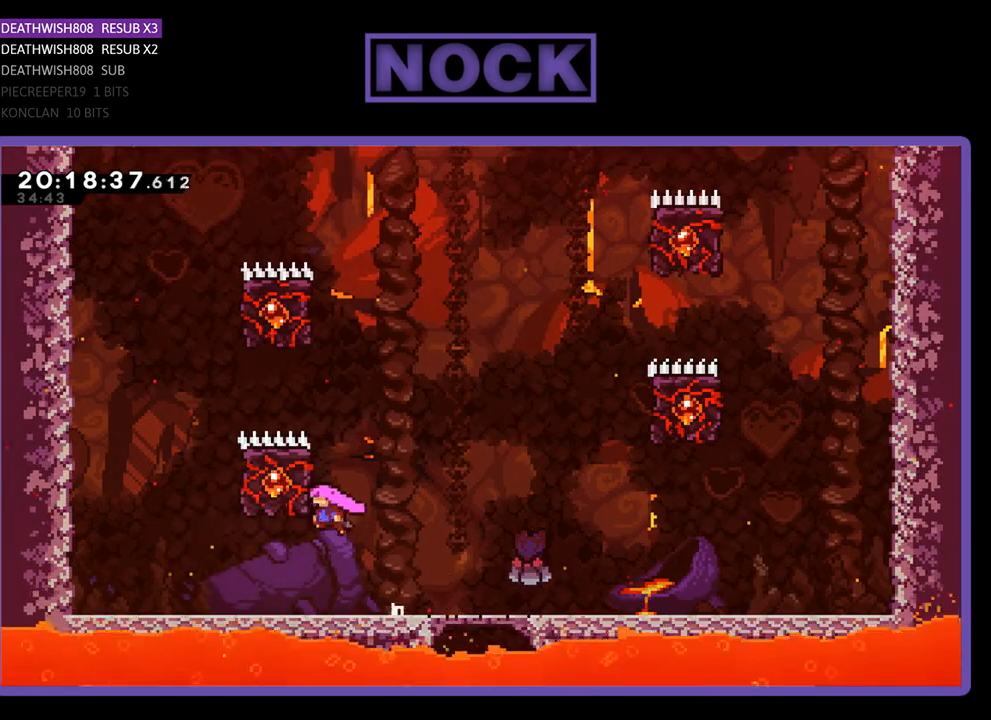
{"buttons": ["R2", "DPAD_UP"], "left_stick": "center", "right_stick": "center", "events": [[267, "CROSS", "up"], [467, "DPAD_LEFT", "up"], [467, "DPAD_UP", "up"], [500, "DPAD_UP", "down"]]}
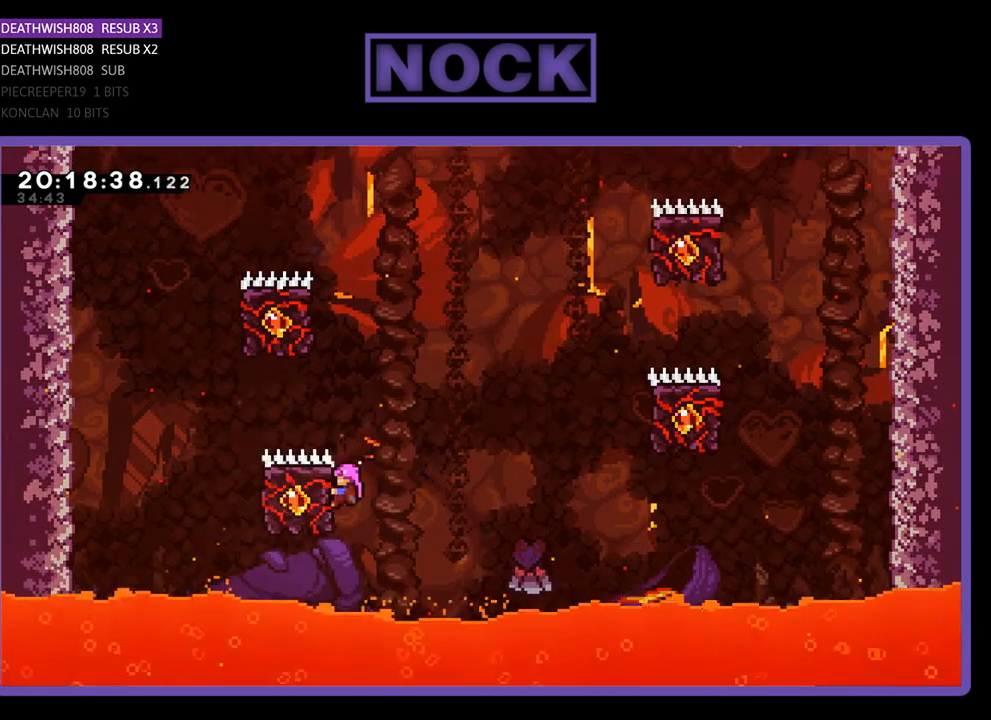
{"buttons": ["R2", "DPAD_UP", "DPAD_RIGHT"], "left_stick": "center", "right_stick": "center", "events": [[33, "DPAD_RIGHT", "down"], [100, "CROSS", "down"], [500, "CROSS", "up"]]}
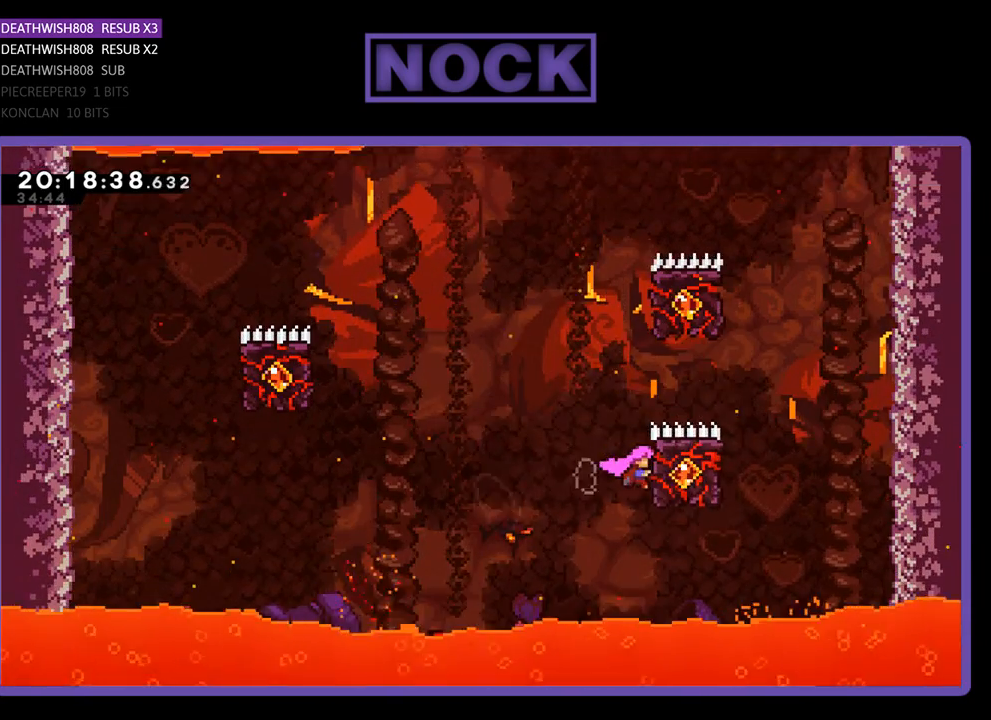
{"buttons": ["CROSS", "R2", "DPAD_LEFT"], "left_stick": "center", "right_stick": "center", "events": [[200, "DPAD_RIGHT", "up"], [233, "DPAD_LEFT", "down"], [233, "DPAD_UP", "up"], [467, "CROSS", "down"]]}
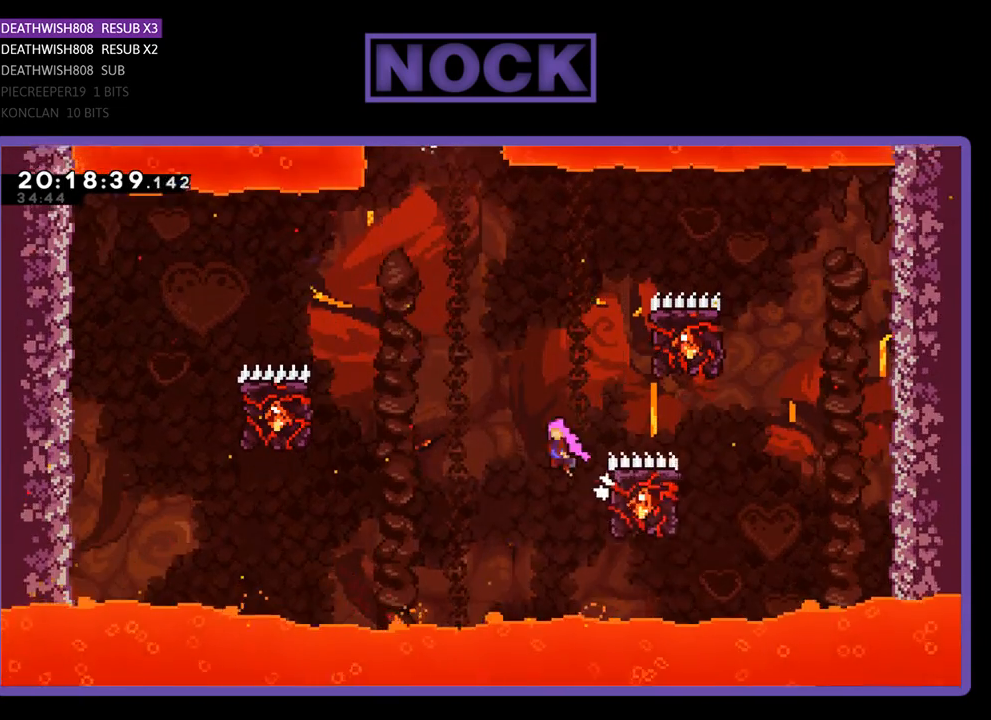
{"buttons": ["R2"], "left_stick": "center", "right_stick": "center", "events": [[33, "DPAD_UP", "down"], [267, "CROSS", "up"], [367, "DPAD_UP", "up"], [433, "DPAD_LEFT", "up"]]}
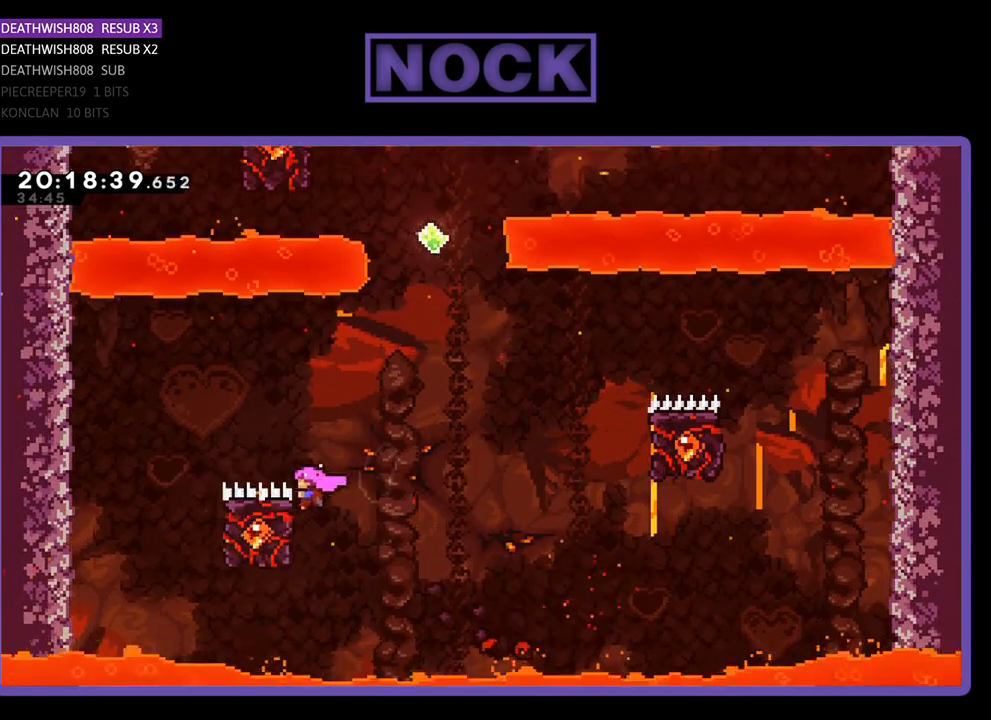
{"buttons": ["CROSS", "R2", "DPAD_UP", "DPAD_RIGHT"], "left_stick": "center", "right_stick": "center", "events": [[133, "DPAD_LEFT", "down"], [167, "DPAD_UP", "down"], [333, "DPAD_LEFT", "up"], [333, "DPAD_RIGHT", "down"], [367, "CROSS", "down"]]}
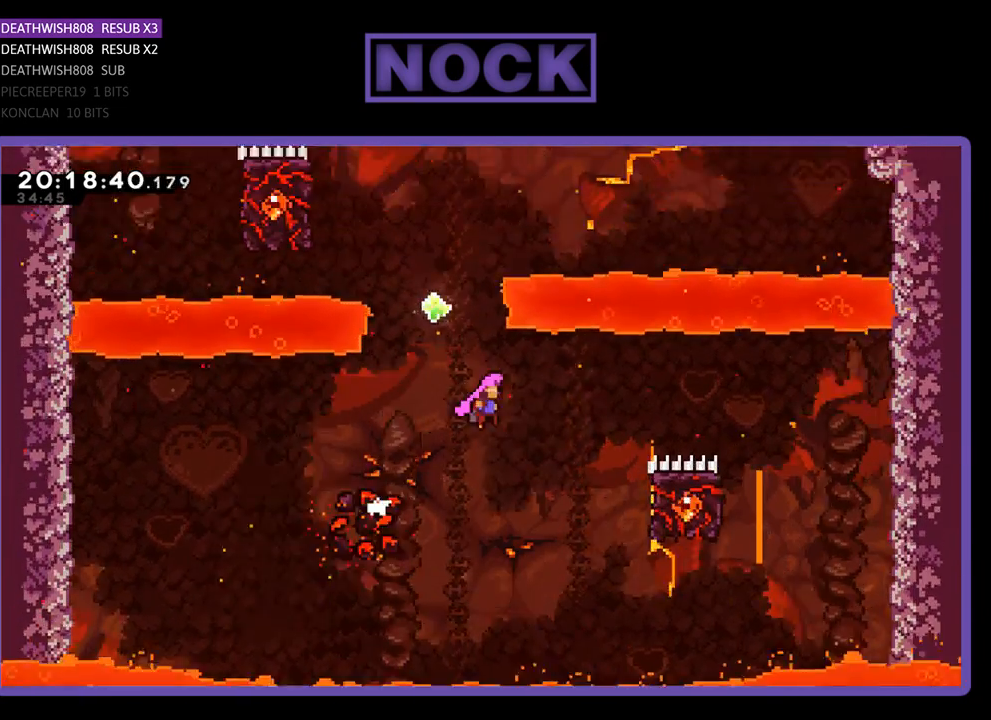
{"buttons": ["R2", "DPAD_UP"], "left_stick": "center", "right_stick": "center", "events": [[167, "CROSS", "up"], [267, "DPAD_RIGHT", "up"], [367, "DPAD_LEFT", "down"], [467, "DPAD_LEFT", "up"]]}
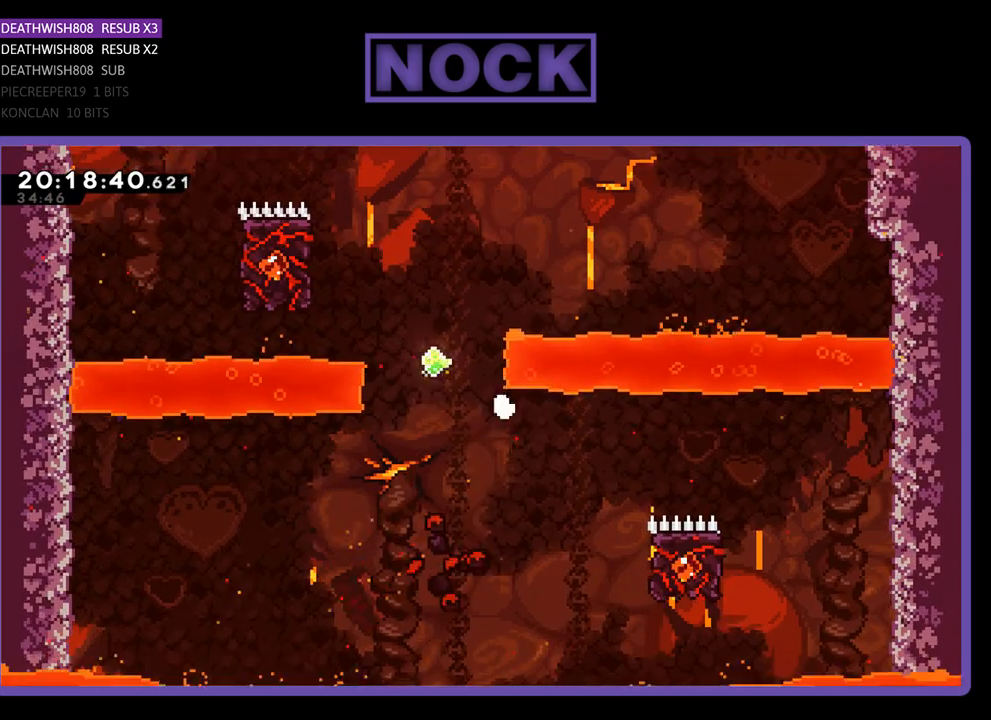
{"buttons": [], "left_stick": "center", "right_stick": "center", "events": [[33, "DPAD_UP", "up"], [67, "R2", "up"]]}
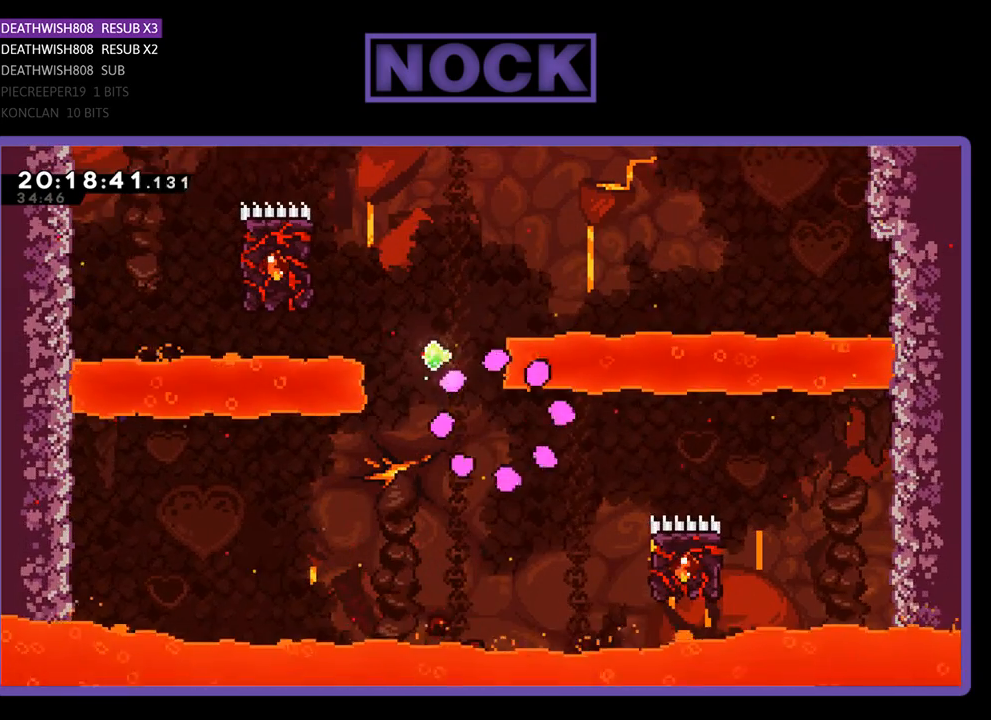
{"buttons": [], "left_stick": "center", "right_stick": "center", "events": []}
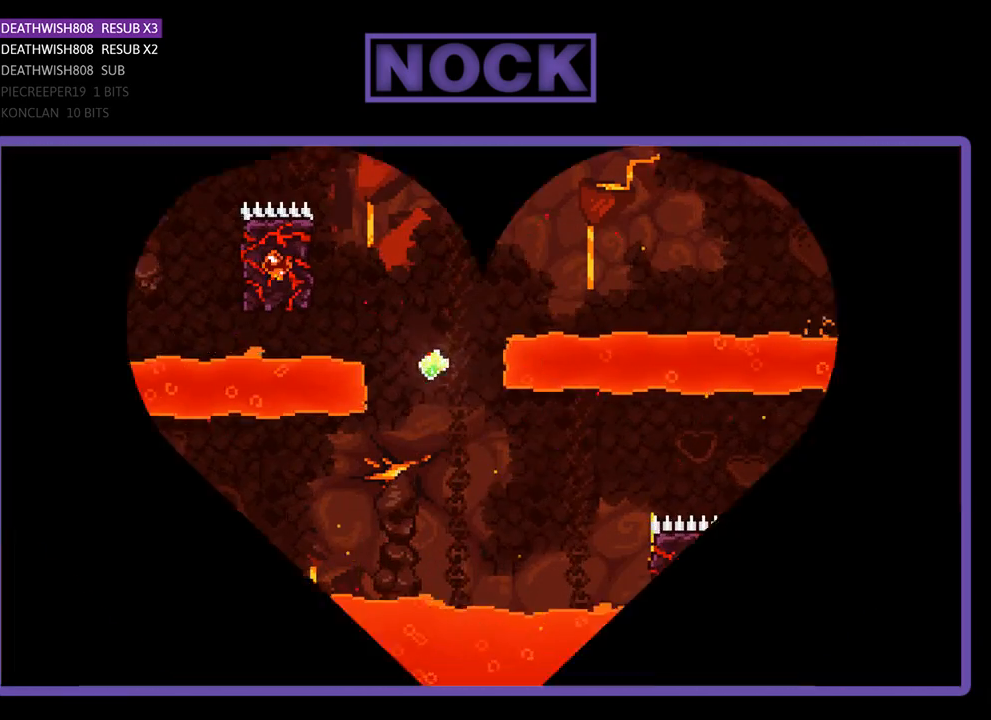
{"buttons": [], "left_stick": "center", "right_stick": "center", "events": []}
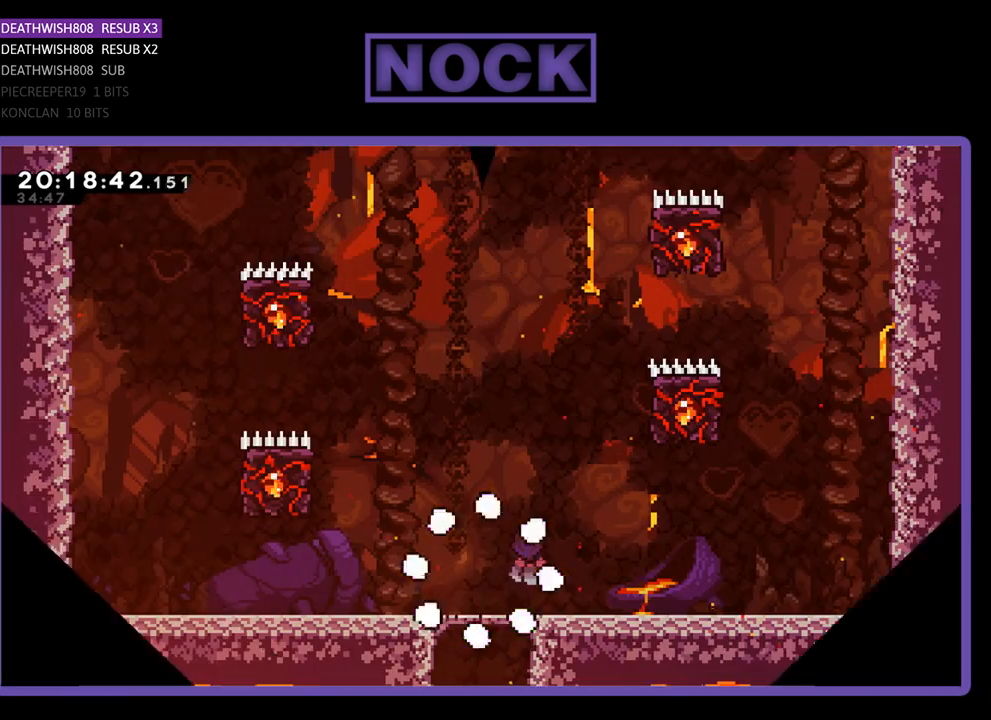
{"buttons": ["R2", "DPAD_UP", "DPAD_LEFT"], "left_stick": "center", "right_stick": "center", "events": [[267, "R2", "down"], [400, "DPAD_UP", "down"], [433, "DPAD_LEFT", "down"]]}
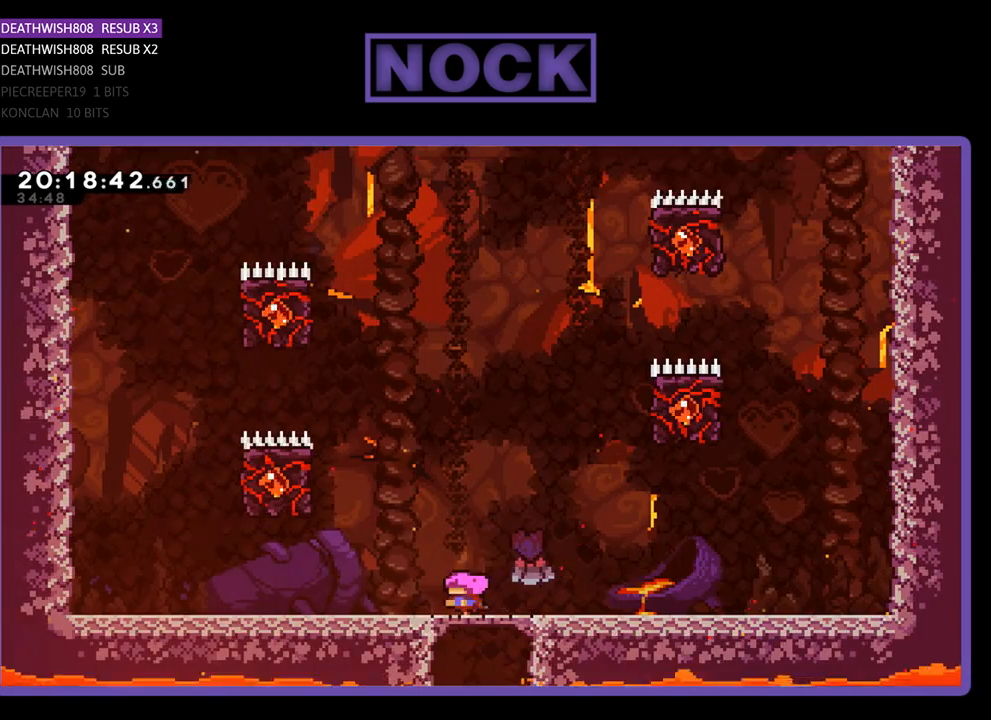
{"buttons": ["CROSS", "R2", "DPAD_UP", "DPAD_LEFT"], "left_stick": "center", "right_stick": "center", "events": [[200, "CROSS", "down"]]}
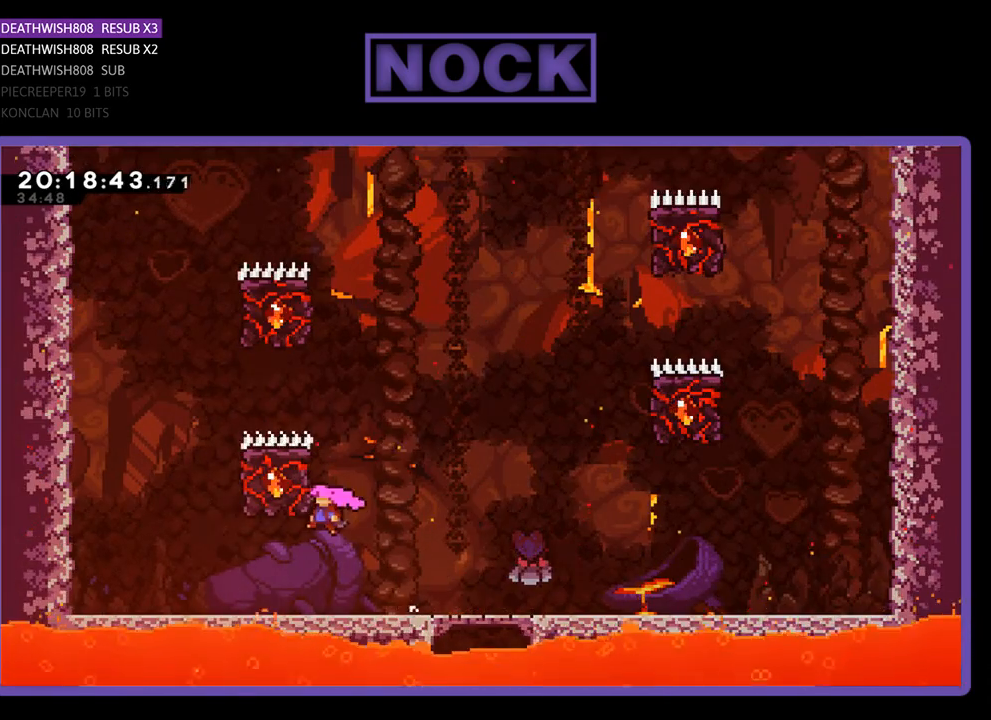
{"buttons": ["R2", "DPAD_RIGHT"], "left_stick": "center", "right_stick": "center", "events": [[167, "DPAD_LEFT", "up"], [200, "CROSS", "up"], [233, "DPAD_UP", "up"], [333, "DPAD_RIGHT", "down"]]}
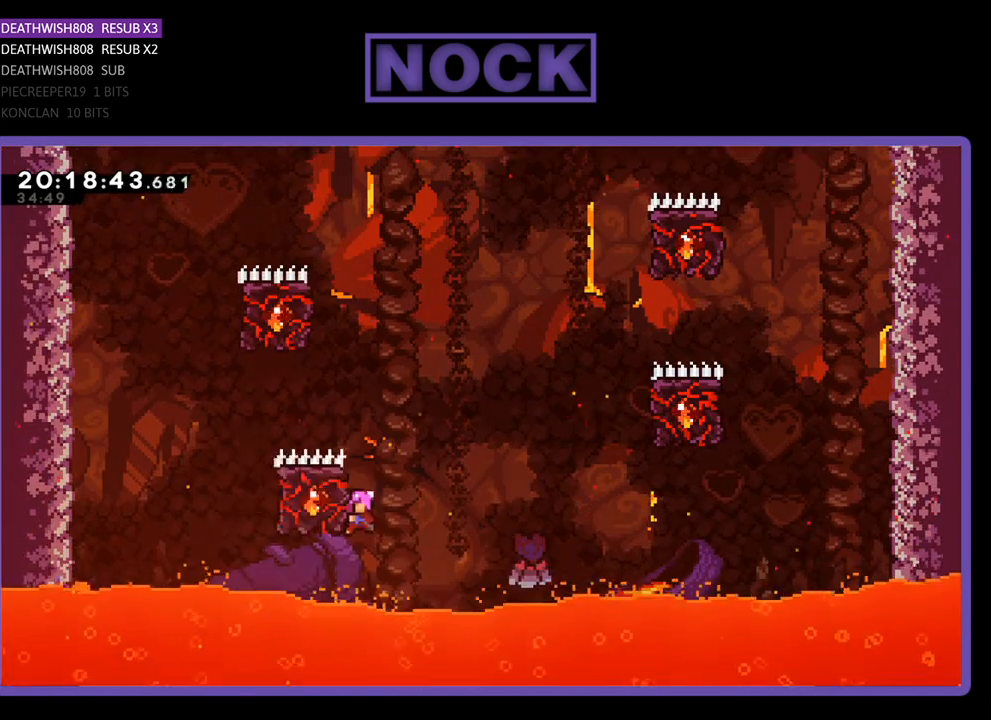
{"buttons": ["CROSS", "R2", "DPAD_UP", "DPAD_RIGHT"], "left_stick": "center", "right_stick": "center", "events": [[67, "CROSS", "down"], [433, "DPAD_UP", "down"]]}
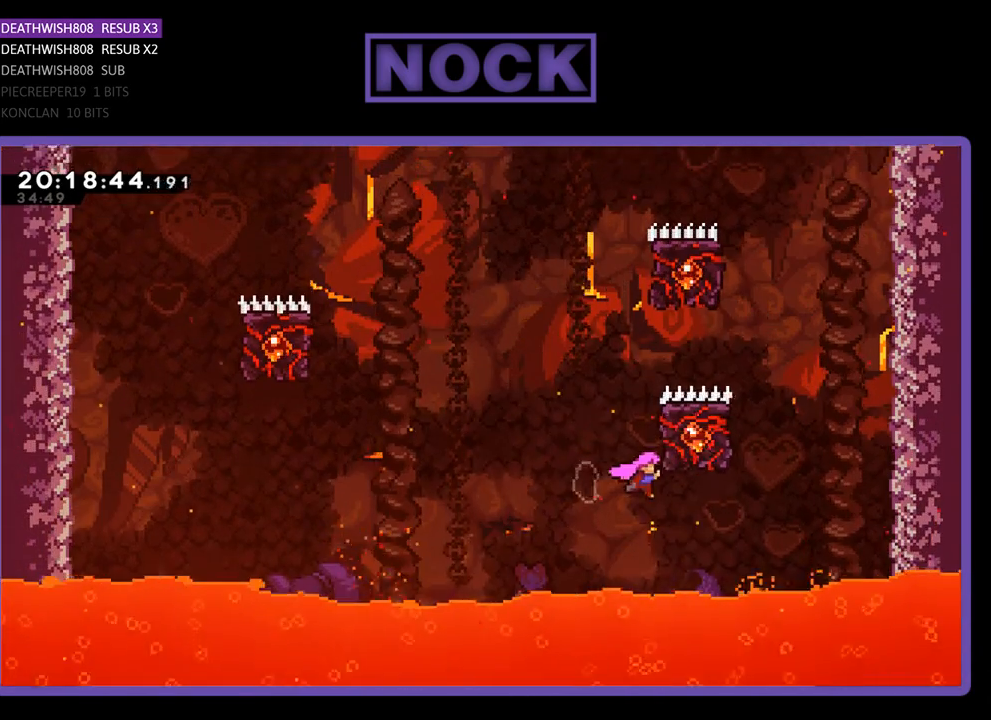
{"buttons": ["CROSS", "R2", "DPAD_DOWN", "DPAD_LEFT"], "left_stick": "center", "right_stick": "center", "events": [[100, "CROSS", "up"], [167, "DPAD_LEFT", "down"], [167, "DPAD_RIGHT", "up"], [167, "DPAD_UP", "up"], [400, "DPAD_DOWN", "down"], [433, "CROSS", "down"]]}
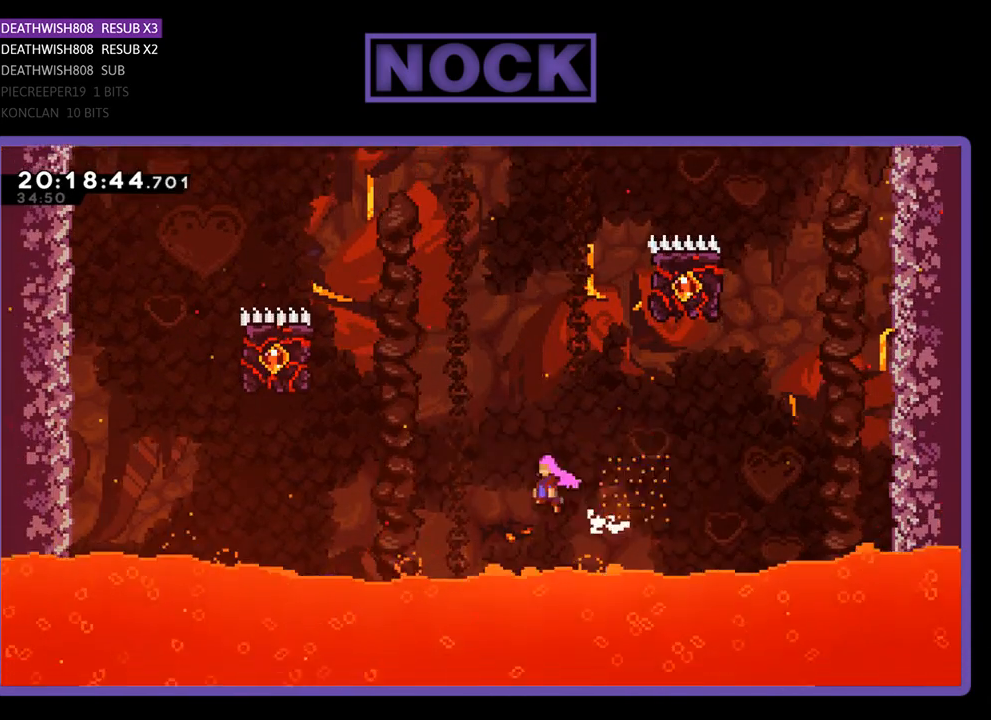
{"buttons": ["CROSS", "R2", "DPAD_UP", "DPAD_LEFT"], "left_stick": "center", "right_stick": "center", "events": [[67, "DPAD_DOWN", "up"], [233, "DPAD_UP", "down"]]}